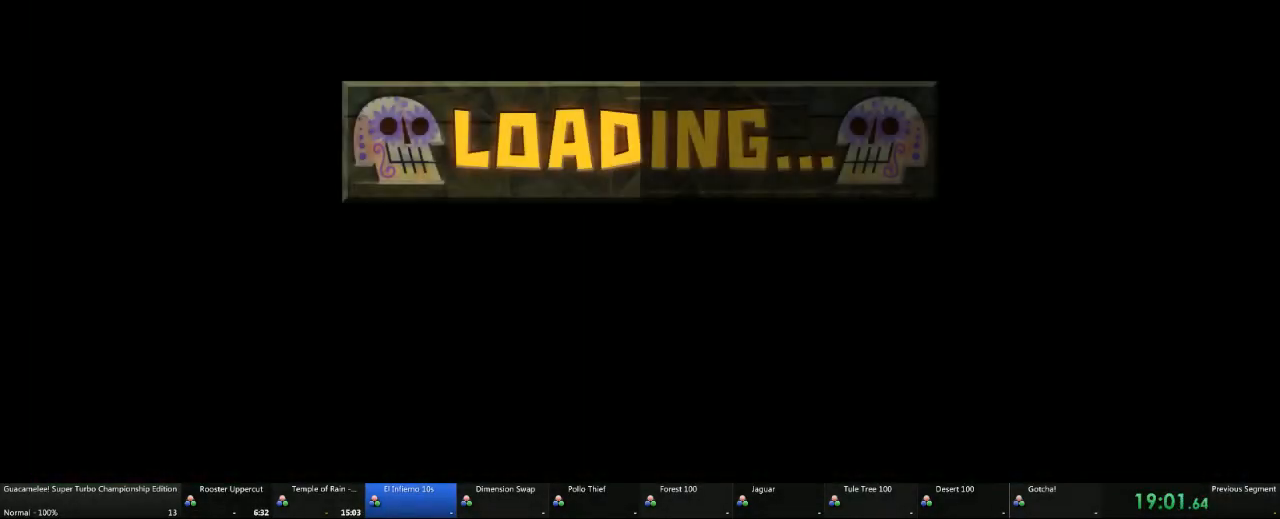
Gameplay with a controller (Xbox layout); each line is a JSON object with the inputs held at the frame after it (dt_ms = milliseconds from this image to that frame). "events" lists button and stick changes between this image and that frame as [ms after this image, input, new state], when the widget could be followed in between. Not read: L2 L3 R3.
{"dt_ms": 500, "buttons": [], "left_stick": "left", "right_stick": "center", "events": []}
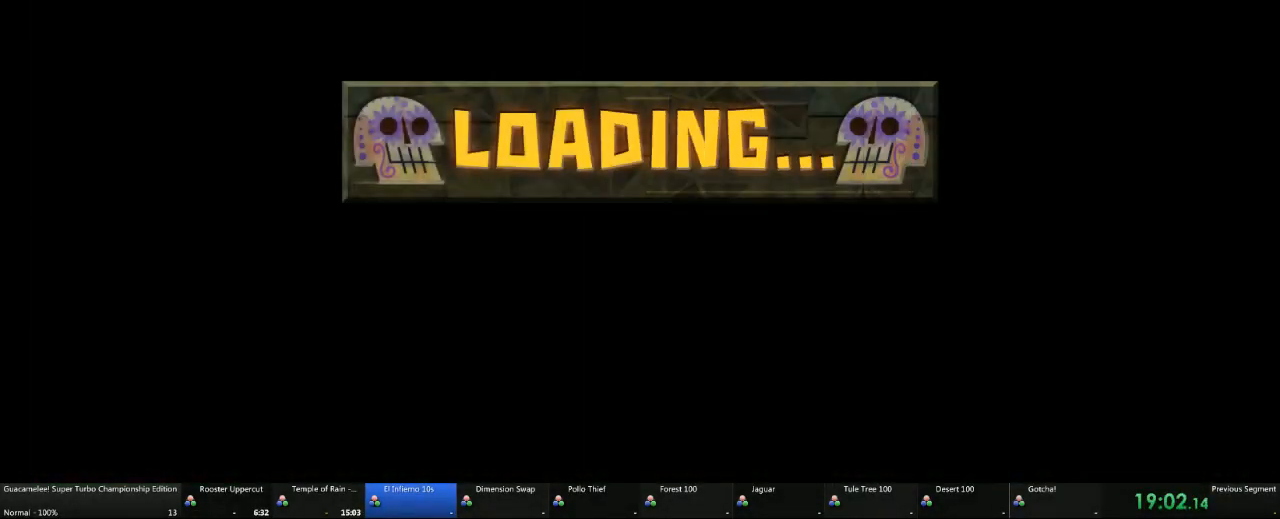
{"dt_ms": 500, "buttons": [], "left_stick": "left", "right_stick": "center", "events": []}
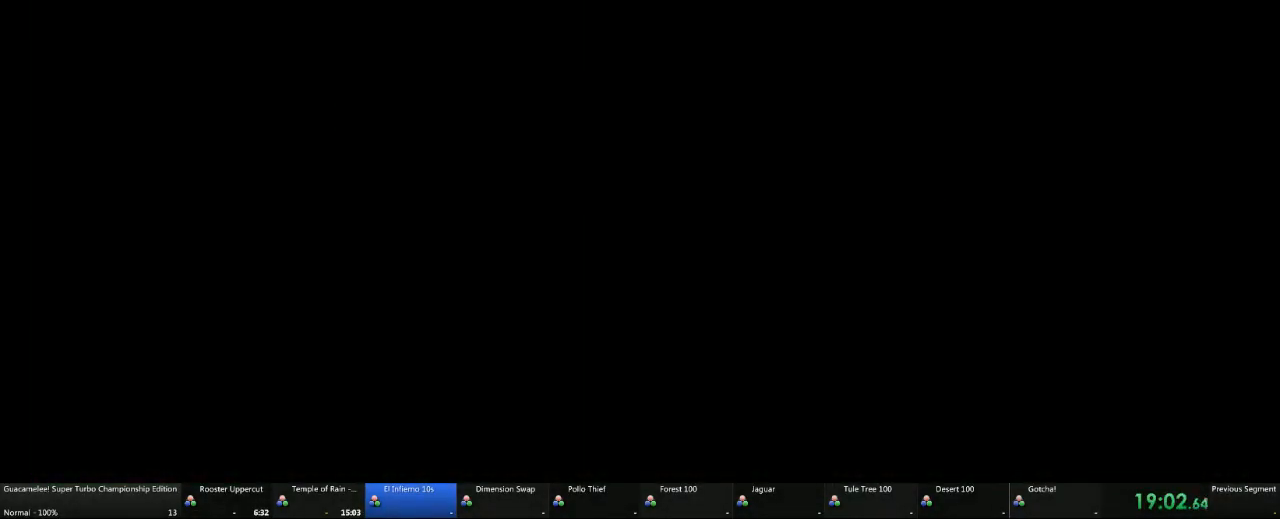
{"dt_ms": 500, "buttons": [], "left_stick": "left", "right_stick": "center", "events": []}
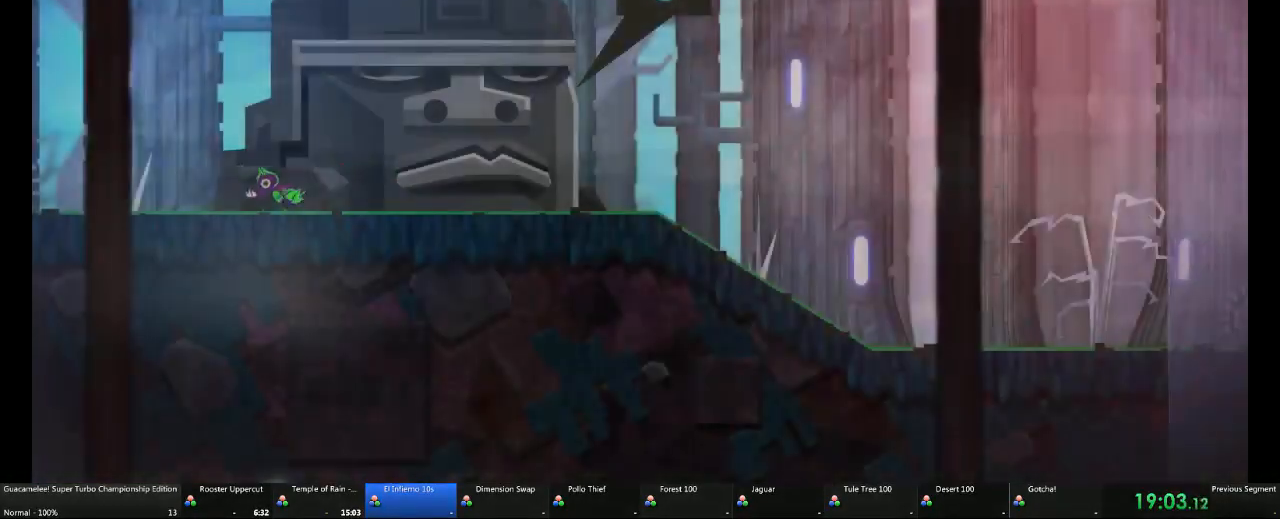
{"dt_ms": 500, "buttons": ["A"], "left_stick": "left", "right_stick": "center", "events": [[483, "A", "down"]]}
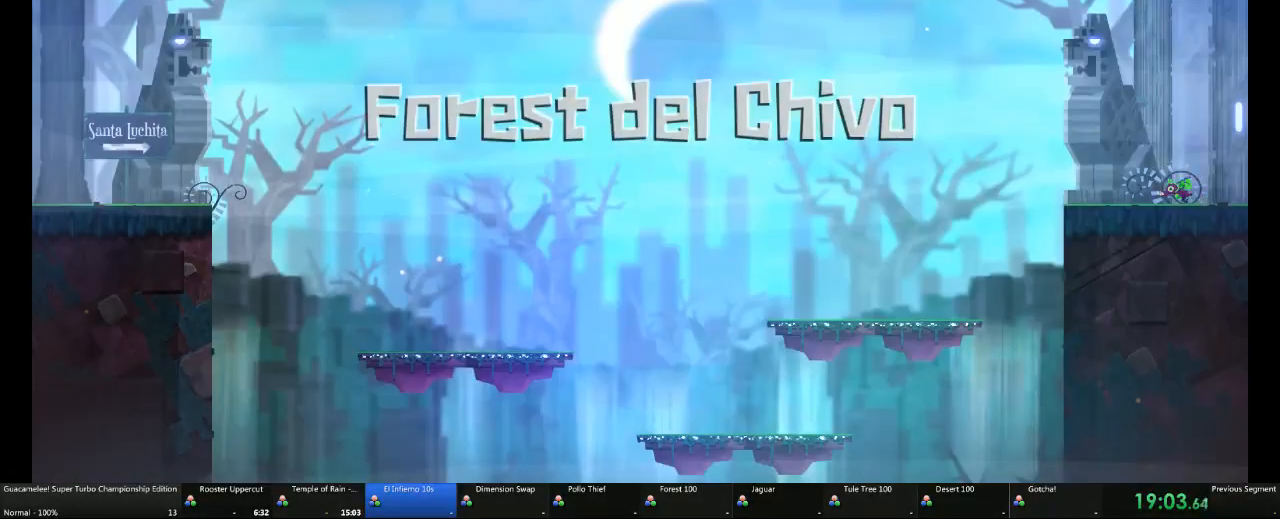
{"dt_ms": 500, "buttons": [], "left_stick": "left", "right_stick": "center", "events": [[233, "A", "up"]]}
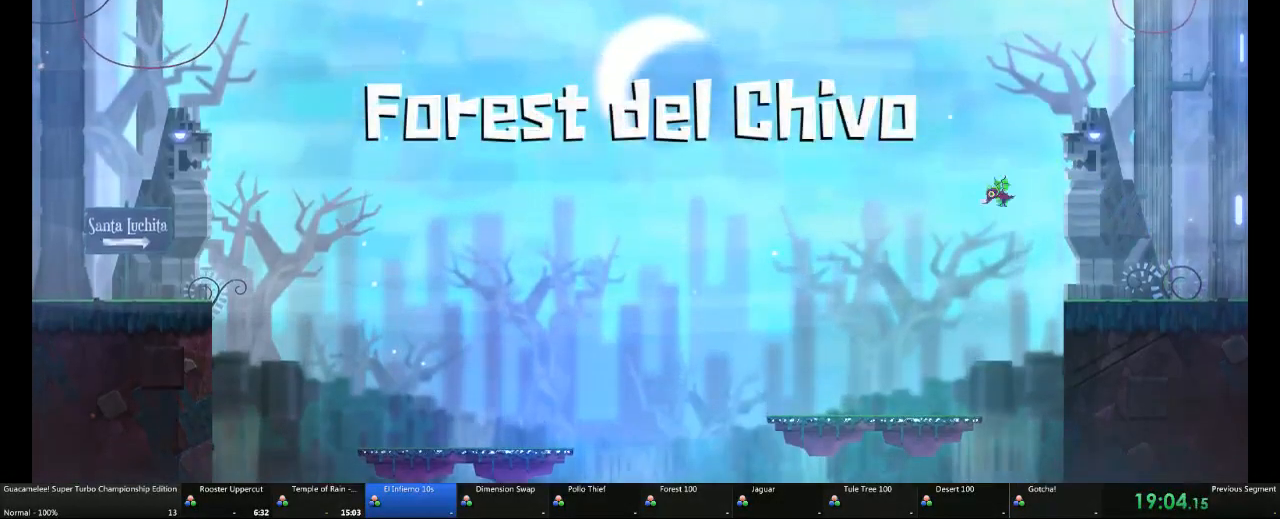
{"dt_ms": 500, "buttons": ["A"], "left_stick": "left", "right_stick": "center", "events": [[467, "A", "down"]]}
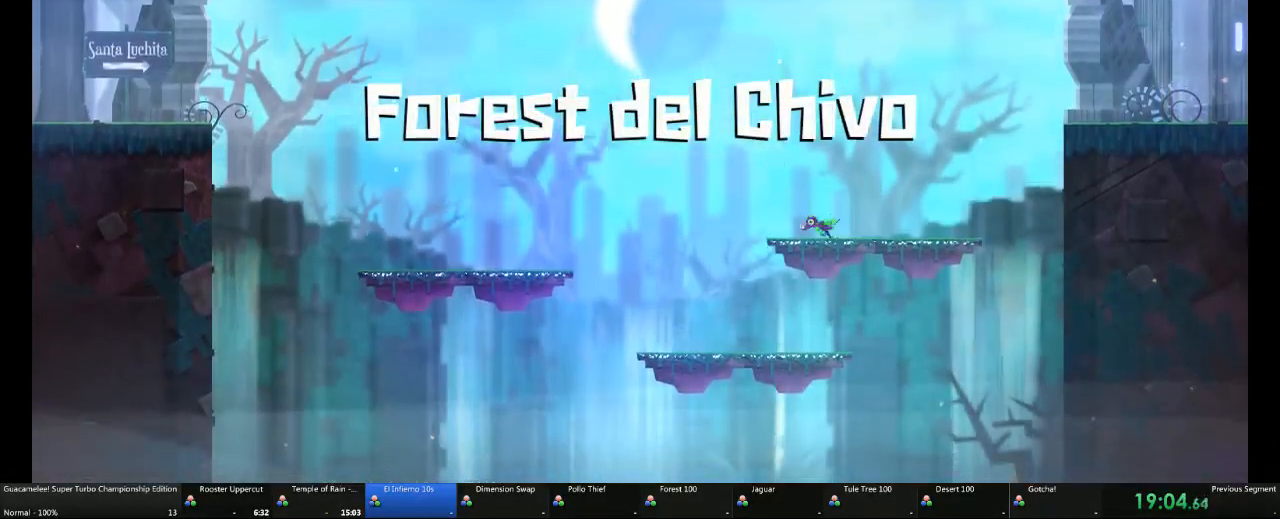
{"dt_ms": 500, "buttons": [], "left_stick": "left", "right_stick": "center", "events": [[350, "A", "up"]]}
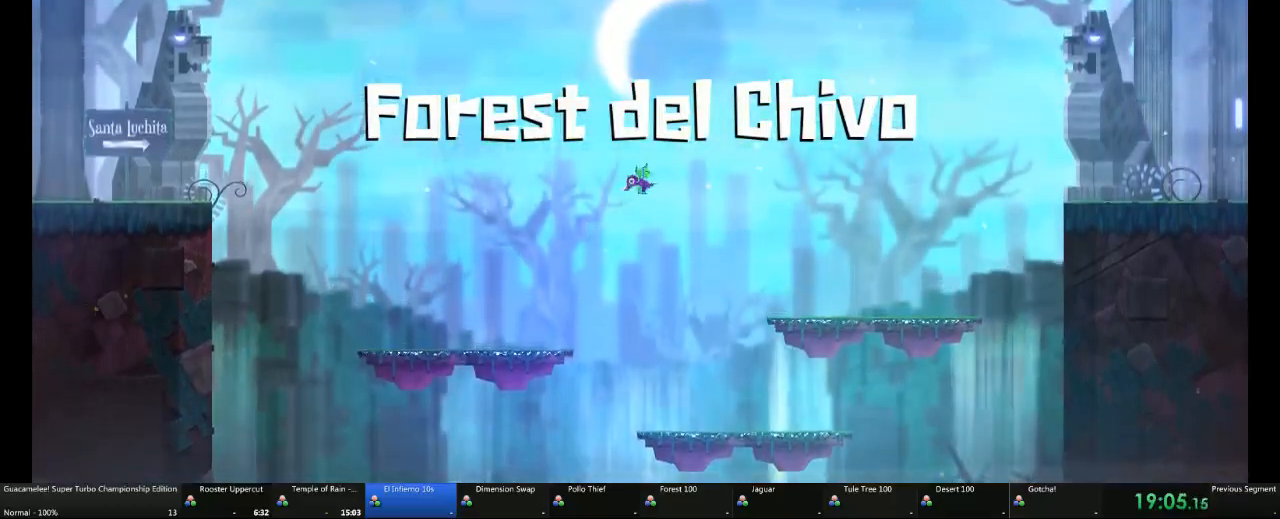
{"dt_ms": 500, "buttons": ["A"], "left_stick": "left", "right_stick": "center", "events": [[417, "A", "down"]]}
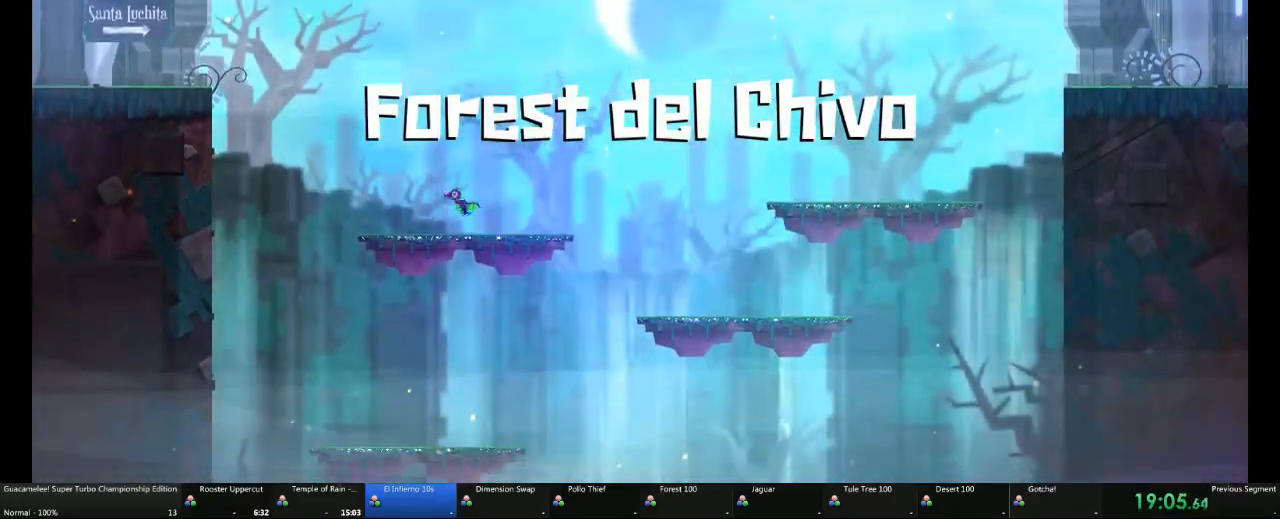
{"dt_ms": 500, "buttons": ["A", "L1"], "left_stick": "left", "right_stick": "center"}
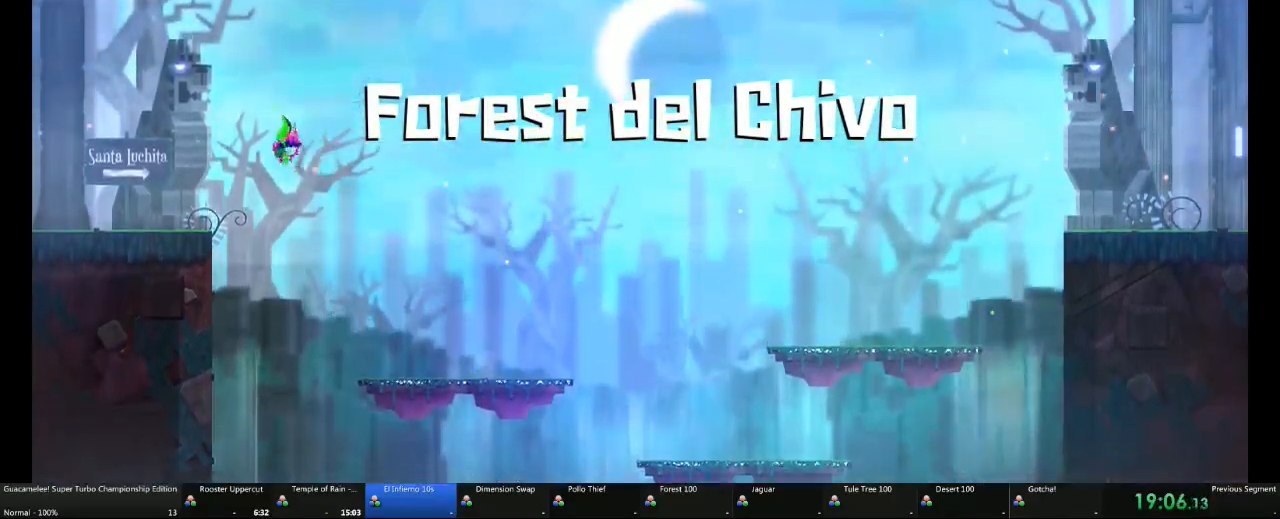
{"dt_ms": 500, "buttons": [], "left_stick": "left", "right_stick": "center", "events": [[17, "A", "up"], [100, "L1", "up"]]}
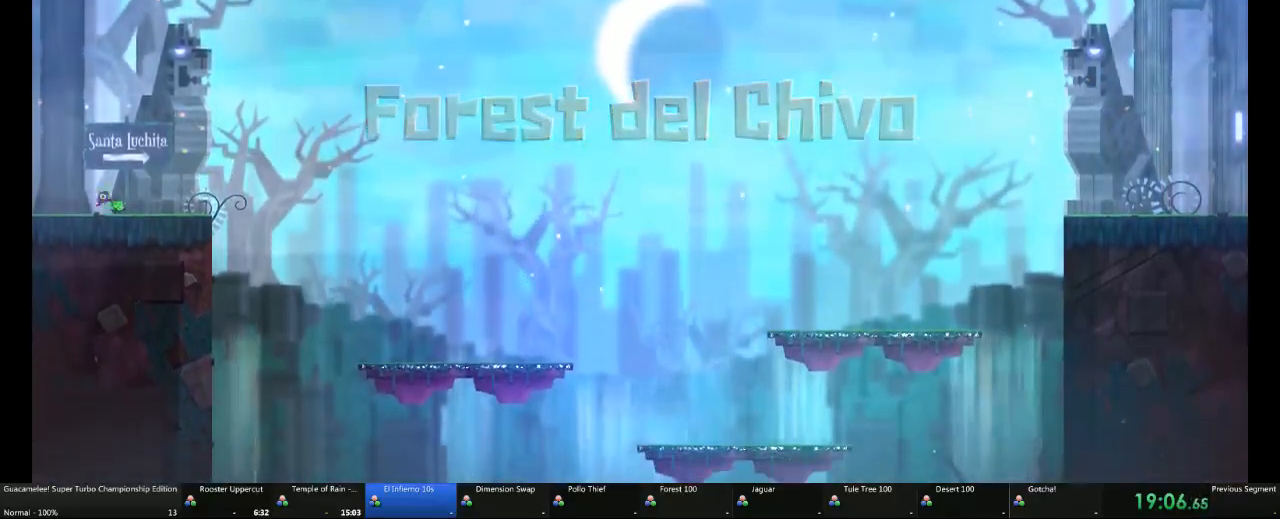
{"dt_ms": 500, "buttons": [], "left_stick": "left", "right_stick": "center", "events": []}
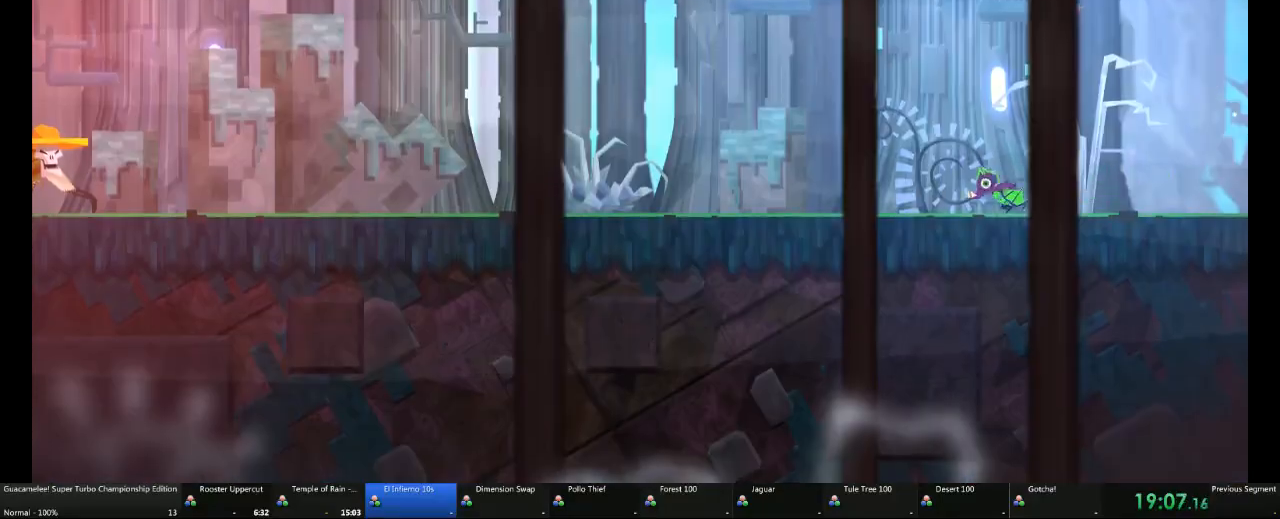
{"dt_ms": 500, "buttons": [], "left_stick": "left", "right_stick": "center", "events": []}
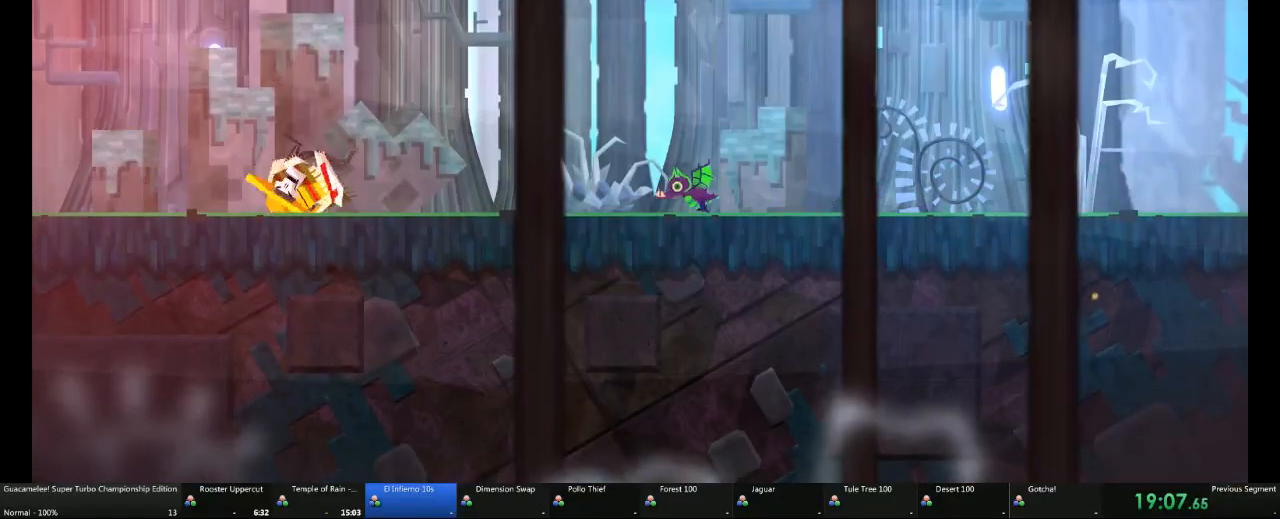
{"dt_ms": 500, "buttons": [], "left_stick": "left", "right_stick": "center", "events": [[283, "DPAD_UP", "down"], [300, "DPAD_UP", "up"]]}
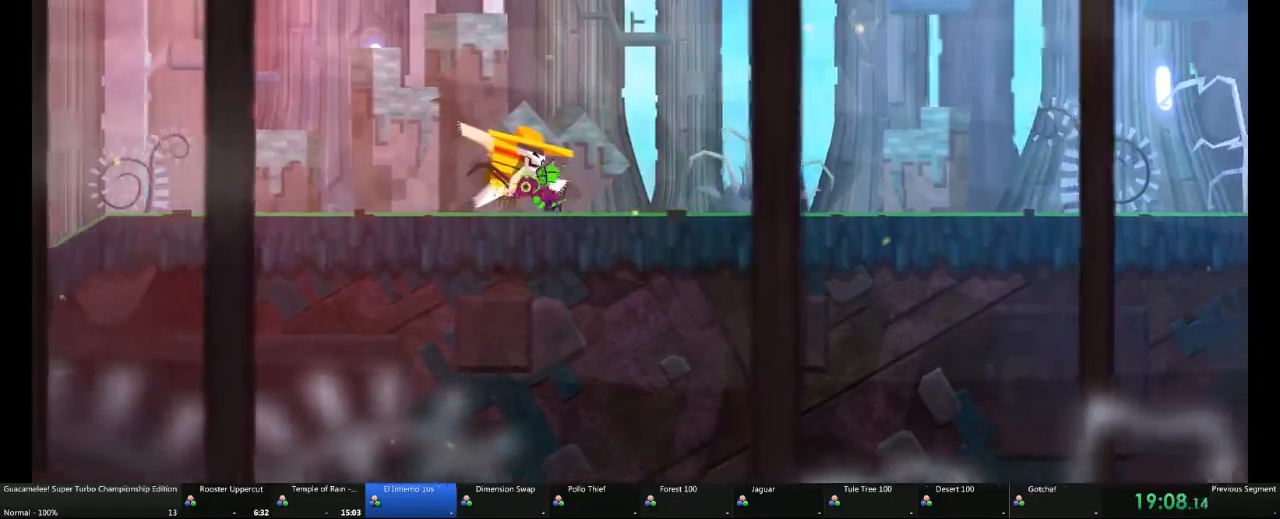
{"dt_ms": 500, "buttons": [], "left_stick": "left", "right_stick": "center", "events": [[350, "DPAD_RIGHT", "down"], [367, "DPAD_RIGHT", "up"]]}
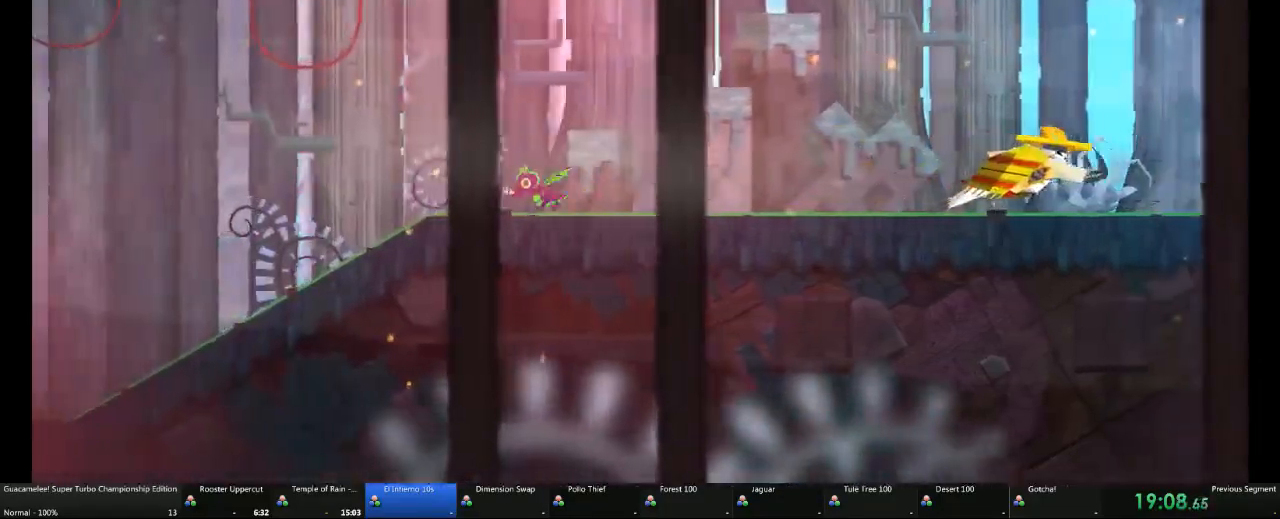
{"dt_ms": 500, "buttons": [], "left_stick": "left", "right_stick": "center", "events": [[183, "A", "down"], [300, "A", "up"]]}
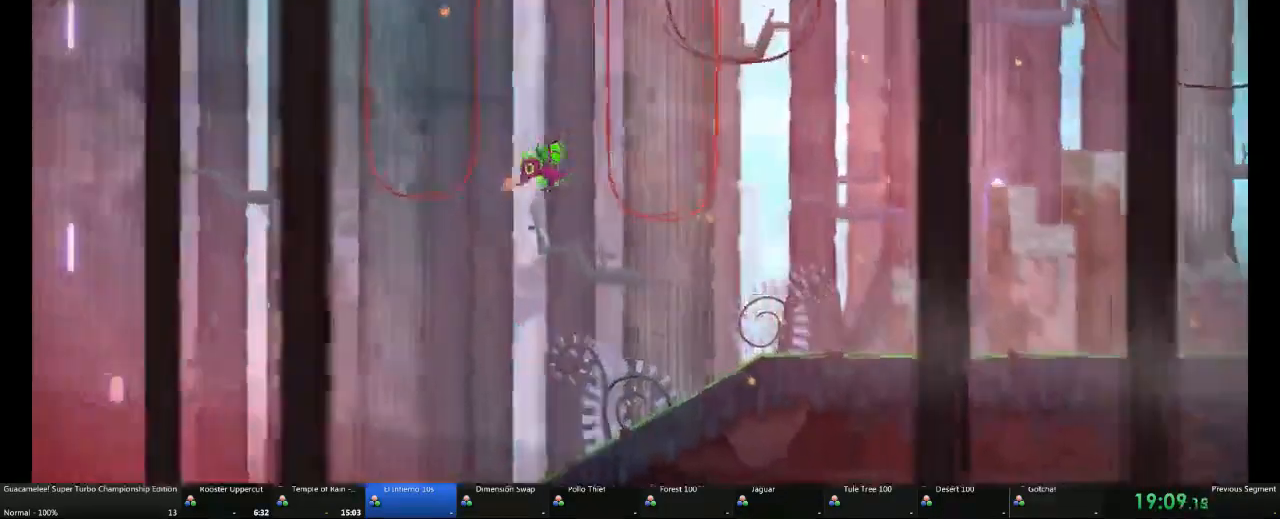
{"dt_ms": 1000, "buttons": [], "left_stick": "left", "right_stick": "center"}
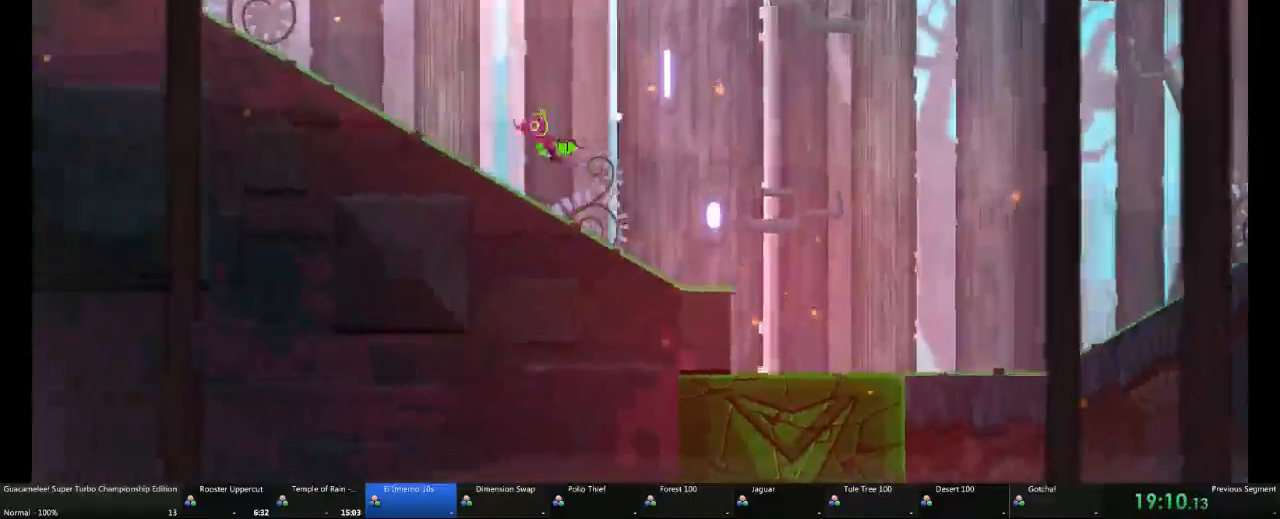
{"dt_ms": 1000, "buttons": [], "left_stick": "left", "right_stick": "center"}
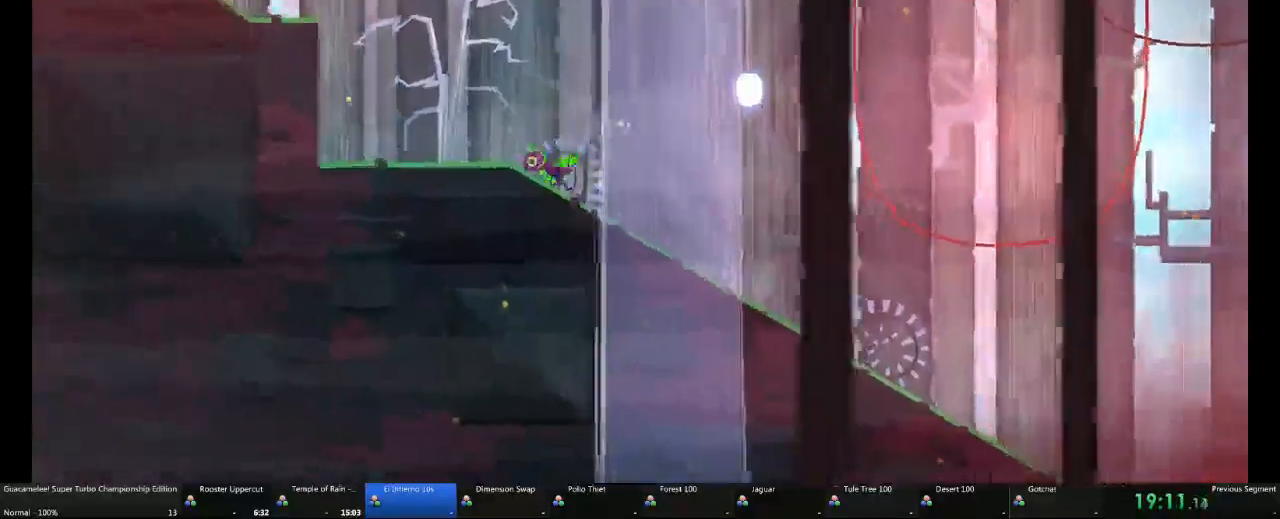
{"dt_ms": 500, "buttons": ["DPAD_DOWN"], "left_stick": "left", "right_stick": "center", "events": [[483, "DPAD_DOWN", "down"]]}
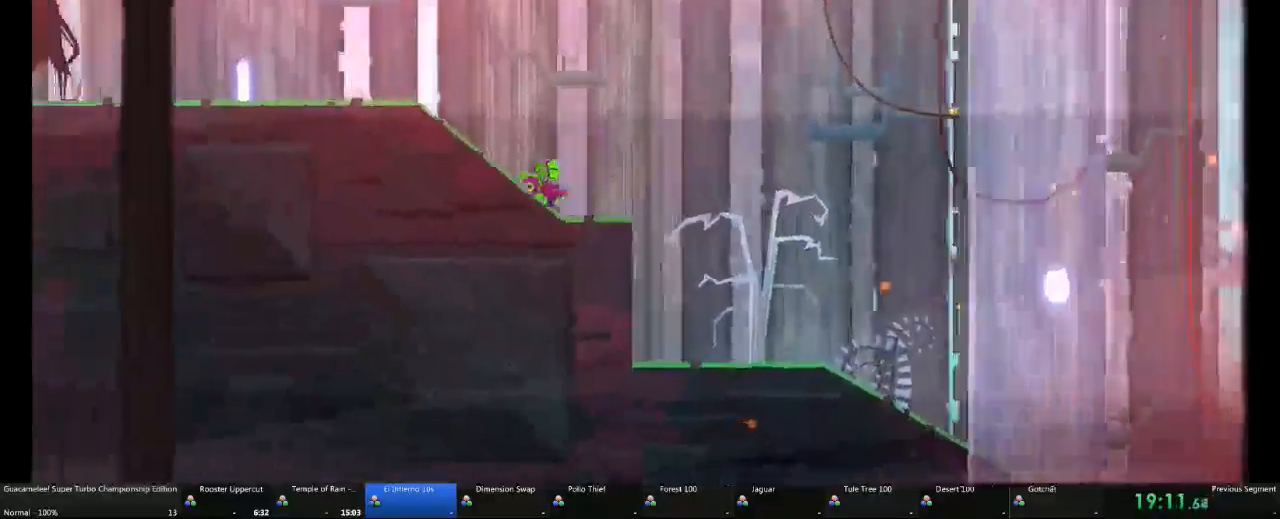
{"dt_ms": 500, "buttons": [], "left_stick": "left", "right_stick": "center", "events": [[100, "DPAD_DOWN", "up"], [467, "DPAD_RIGHT", "down"], [483, "DPAD_RIGHT", "up"]]}
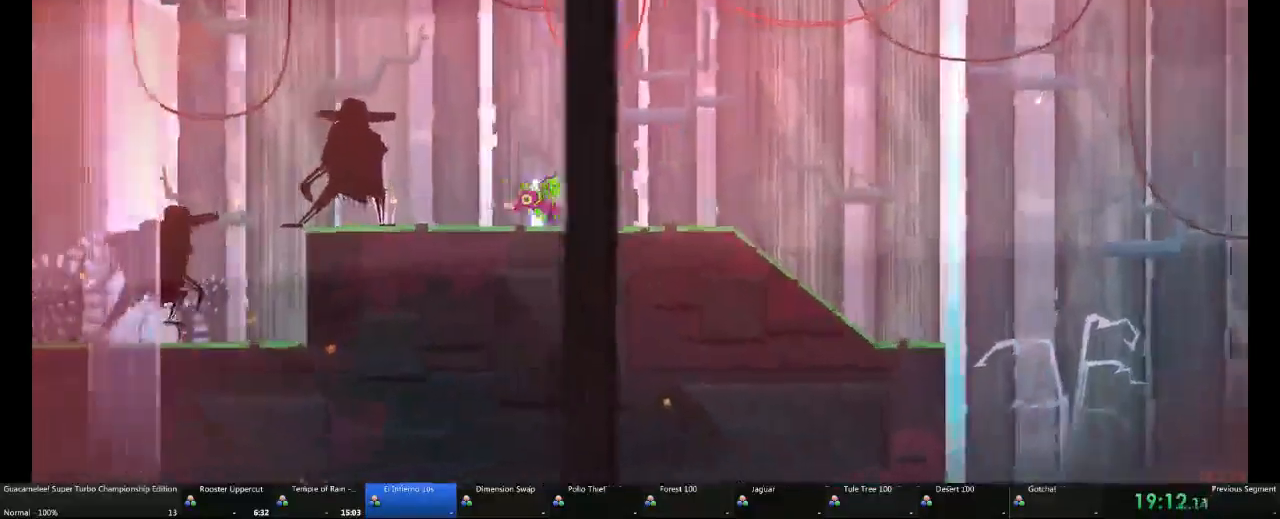
{"dt_ms": 500, "buttons": [], "left_stick": "left", "right_stick": "center"}